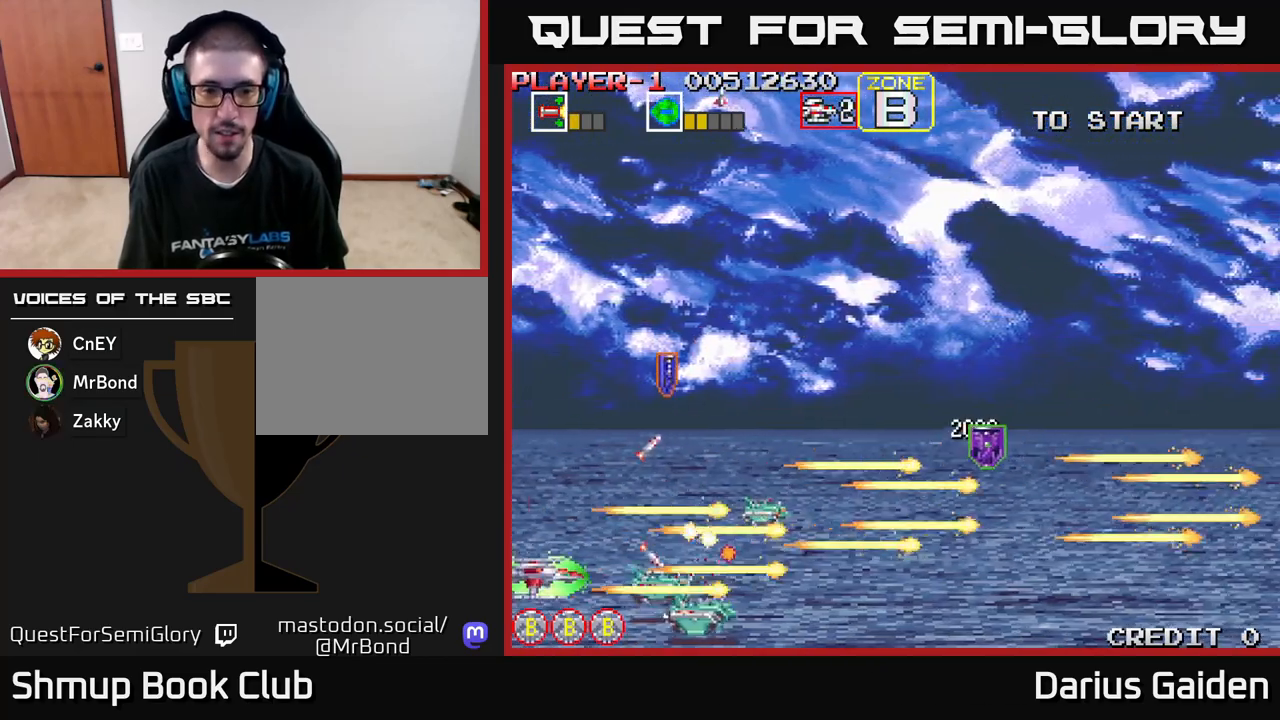
Gameplay with a controller (Xbox layout); each line is a JSON object with the inputs held at the frame after it. "events" lists button and stick changes between this image and that frame as [ms after this image, input, new state], when the widget could be followed in between. Not read: right_stick.
{"buttons": ["R2"], "left_stick": "center", "events": [[67, "DPAD_DOWN", "up"]]}
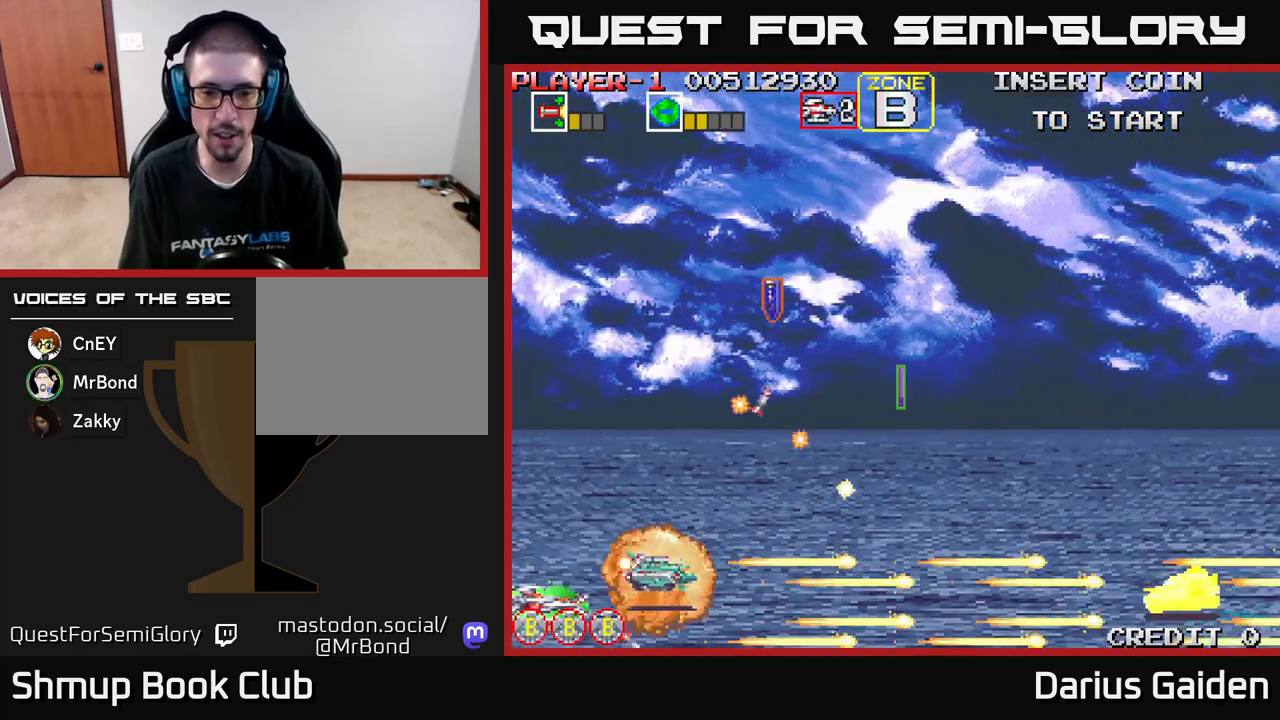
{"buttons": ["R2", "DPAD_RIGHT"], "left_stick": "center", "events": [[267, "DPAD_UP", "down"], [317, "DPAD_RIGHT", "down"], [450, "DPAD_UP", "up"]]}
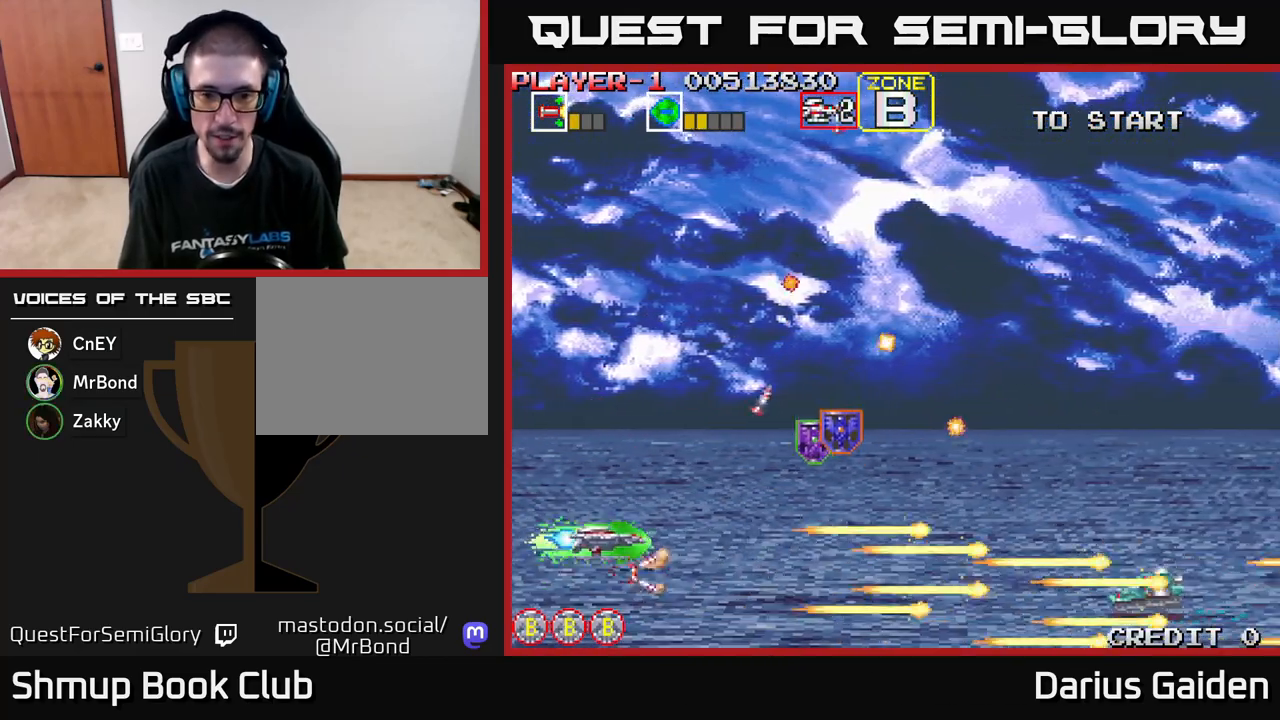
{"buttons": ["R2", "DPAD_DOWN"], "left_stick": "center", "events": [[117, "DPAD_UP", "down"], [150, "DPAD_RIGHT", "up"], [217, "DPAD_RIGHT", "down"], [267, "DPAD_UP", "up"], [433, "DPAD_DOWN", "down"], [450, "DPAD_RIGHT", "up"]]}
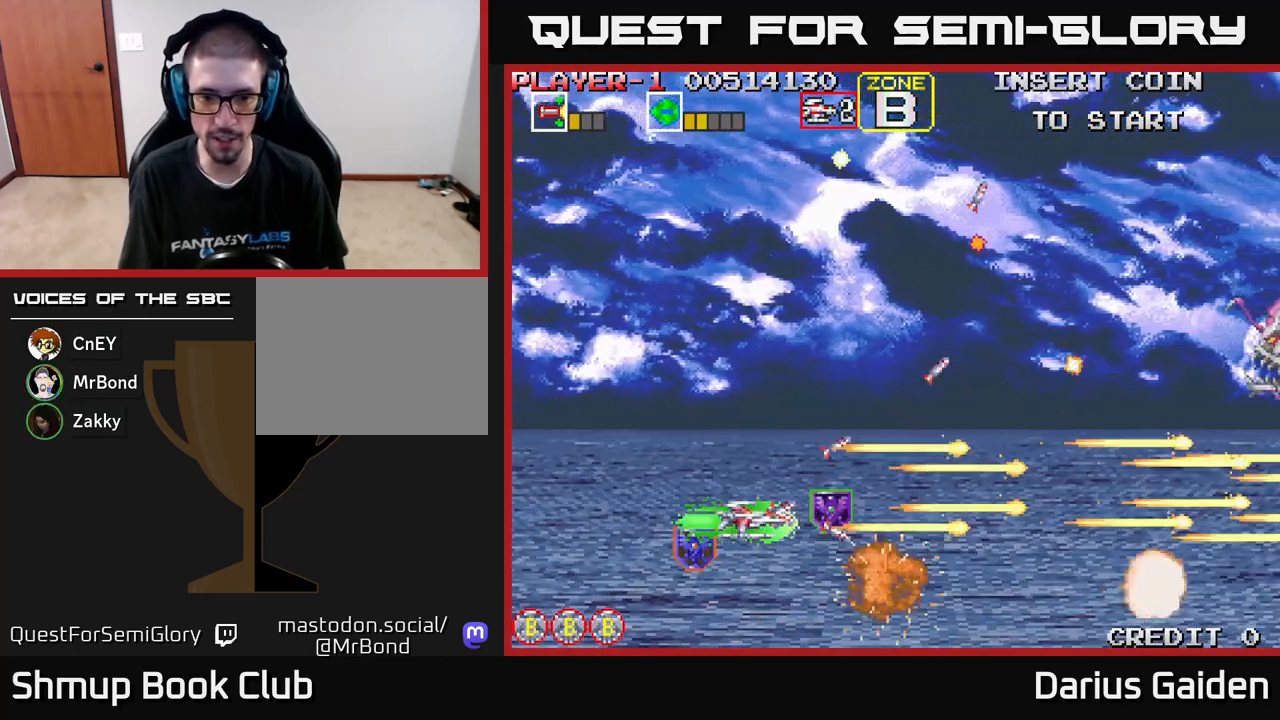
{"buttons": ["R2", "DPAD_UP", "DPAD_LEFT"], "left_stick": "center", "events": [[33, "DPAD_LEFT", "down"], [83, "DPAD_DOWN", "up"], [200, "DPAD_UP", "down"], [233, "DPAD_LEFT", "up"], [300, "DPAD_LEFT", "down"], [450, "DPAD_LEFT", "up"], [500, "DPAD_LEFT", "down"]]}
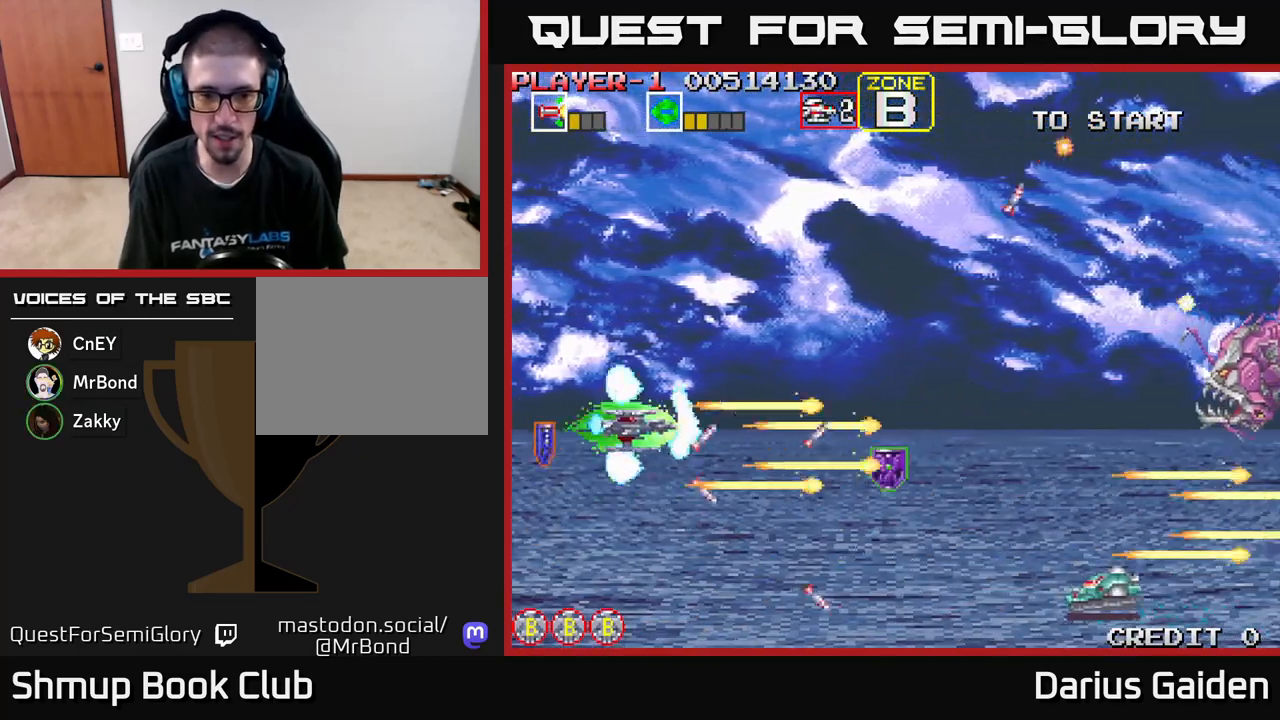
{"buttons": ["R2", "DPAD_UP", "DPAD_RIGHT"], "left_stick": "center"}
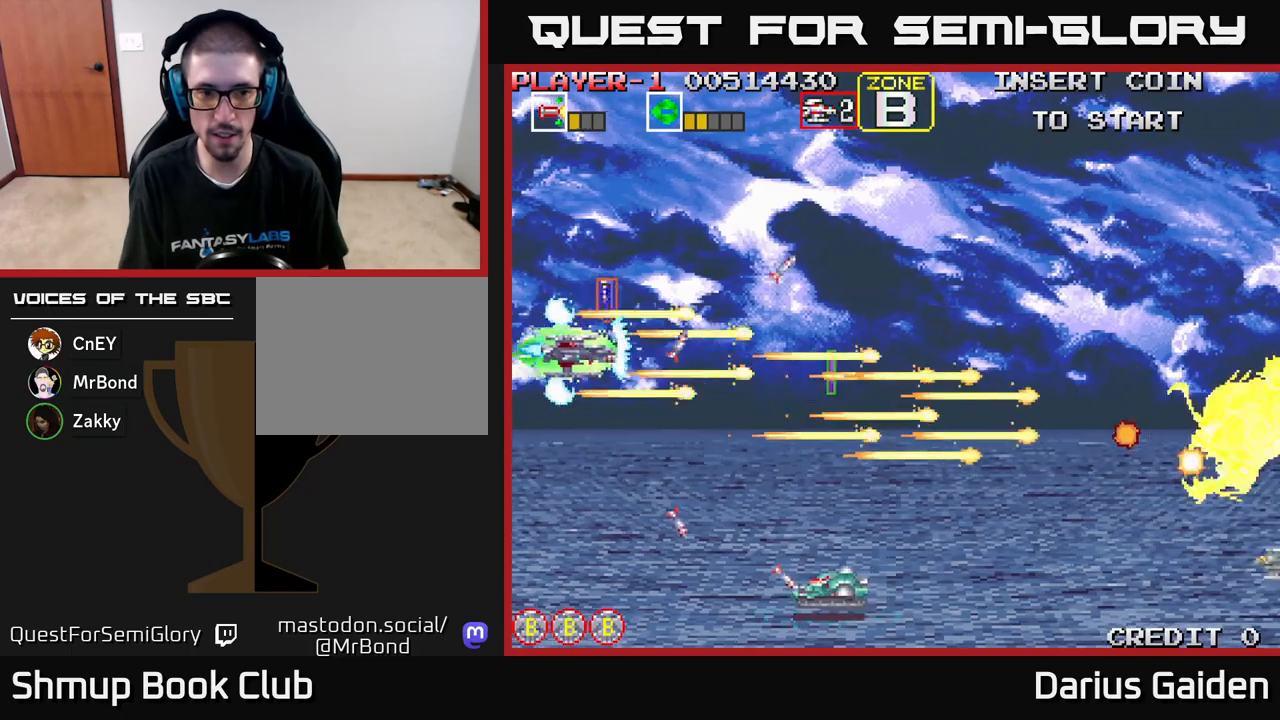
{"buttons": ["R2", "DPAD_DOWN"], "left_stick": "center", "events": [[150, "DPAD_UP", "up"], [250, "DPAD_DOWN", "down"], [467, "DPAD_RIGHT", "up"]]}
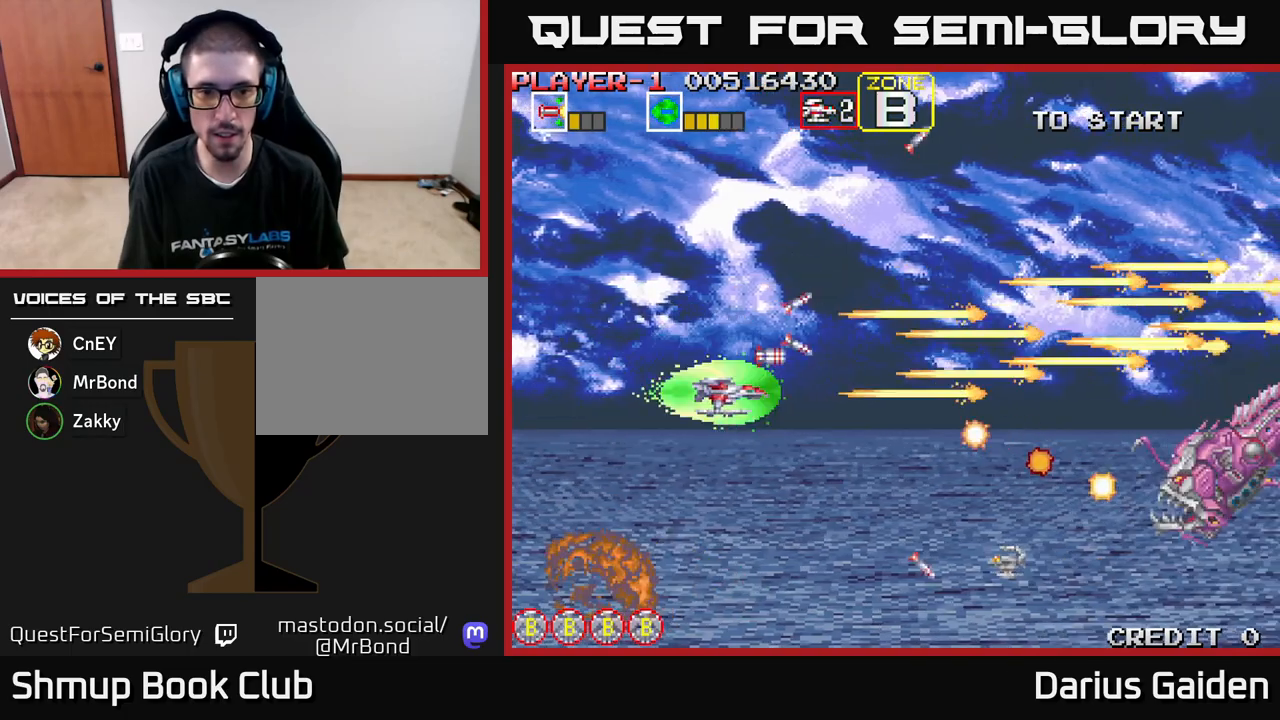
{"buttons": ["R2", "DPAD_UP", "DPAD_LEFT"], "left_stick": "center", "events": [[67, "DPAD_LEFT", "down"], [383, "DPAD_DOWN", "up"], [417, "DPAD_UP", "down"]]}
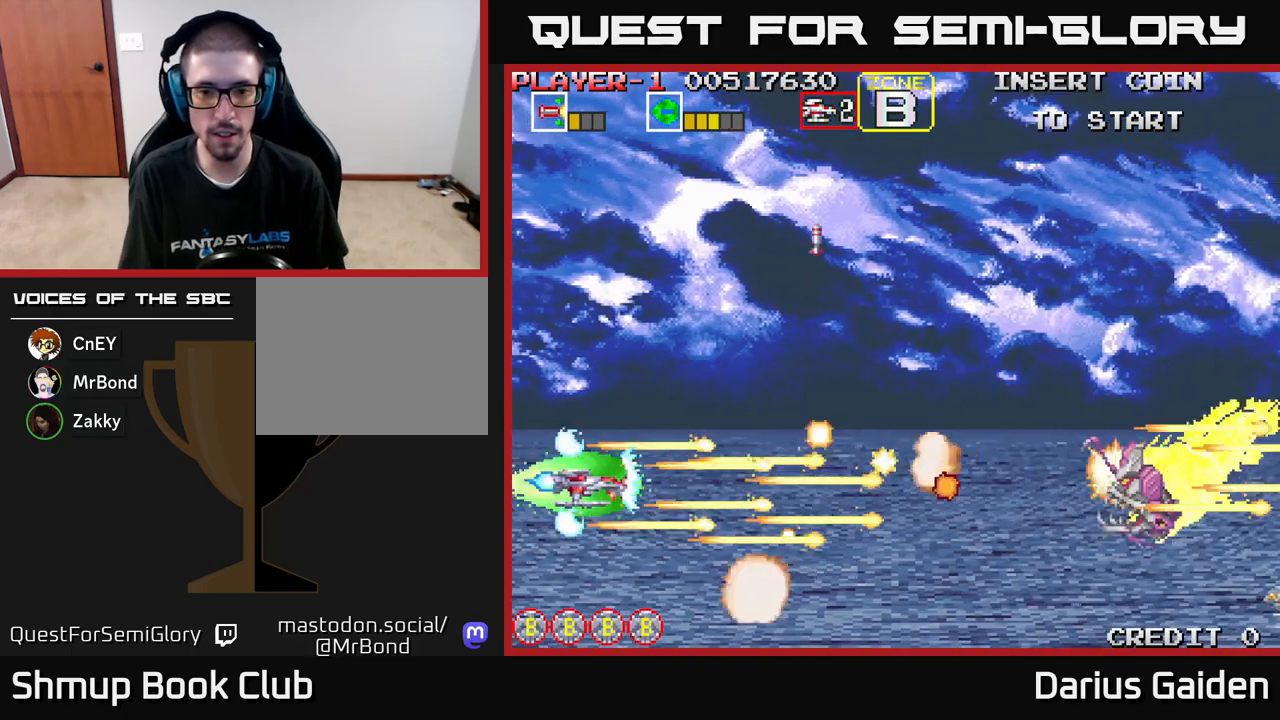
{"buttons": ["R2", "DPAD_UP"], "left_stick": "center", "events": [[33, "DPAD_UP", "up"], [117, "DPAD_LEFT", "up"], [267, "DPAD_UP", "down"]]}
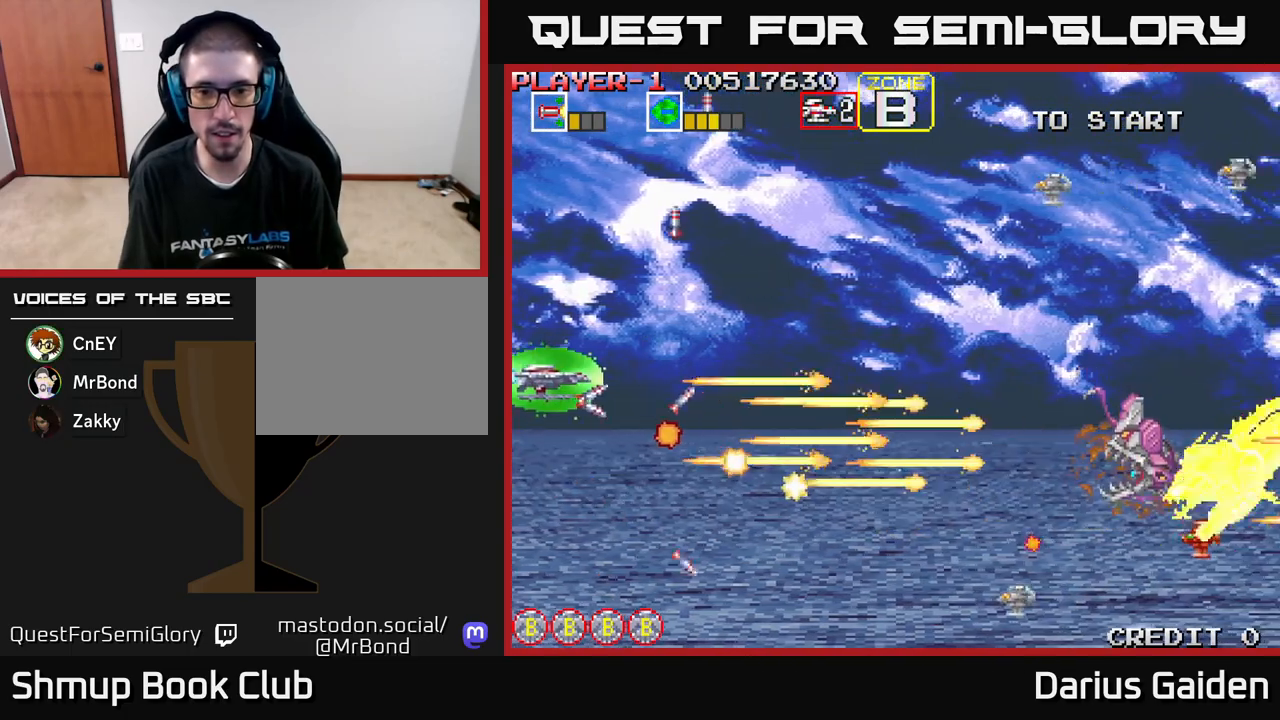
{"buttons": ["R2", "DPAD_DOWN"], "left_stick": "center", "events": [[17, "DPAD_RIGHT", "down"], [183, "DPAD_UP", "up"], [317, "DPAD_DOWN", "down"], [400, "DPAD_RIGHT", "up"]]}
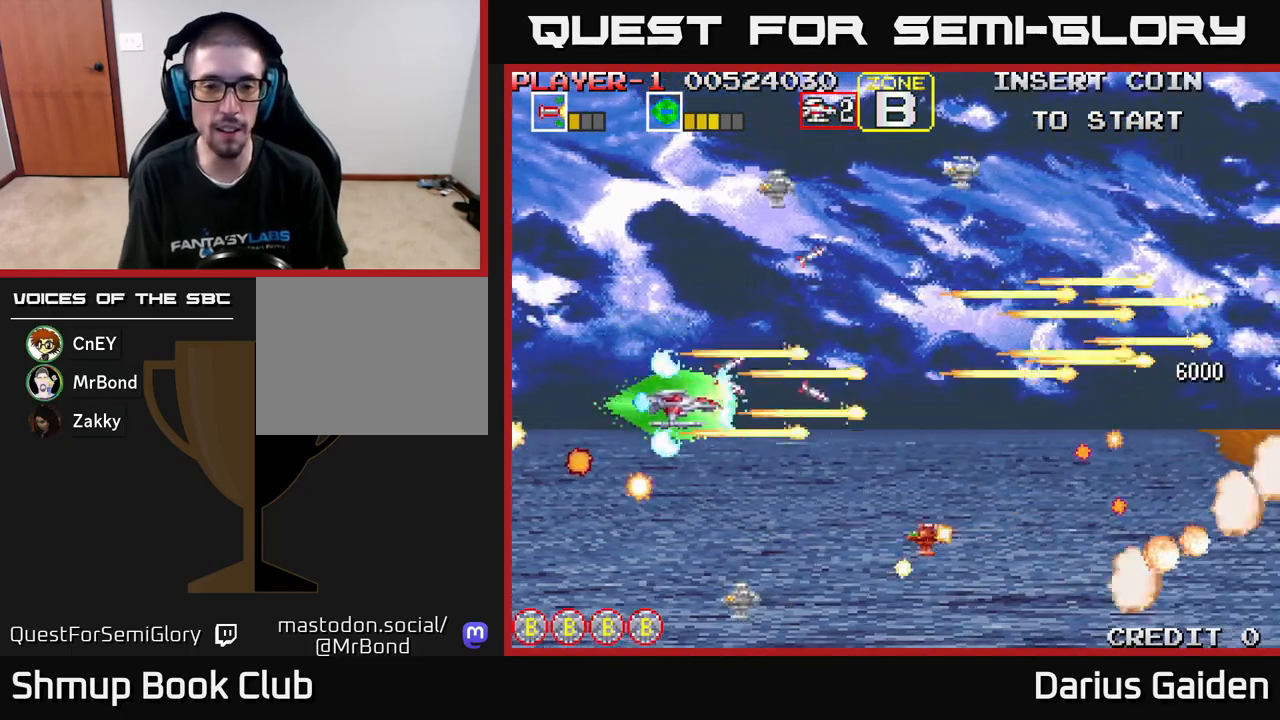
{"buttons": ["R2", "DPAD_DOWN"], "left_stick": "center", "events": [[17, "DPAD_LEFT", "down"], [50, "DPAD_DOWN", "up"], [117, "DPAD_UP", "down"], [267, "DPAD_UP", "up"], [333, "DPAD_DOWN", "down"], [383, "DPAD_LEFT", "up"]]}
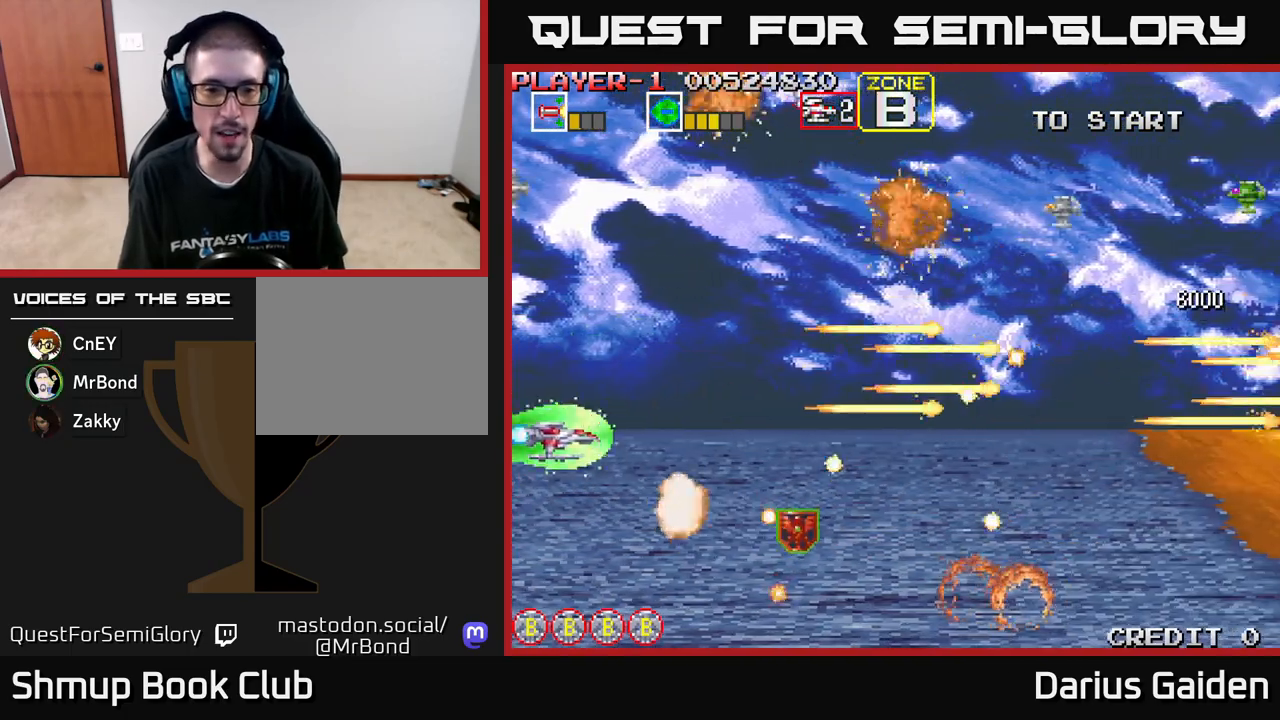
{"buttons": ["R2", "DPAD_DOWN", "DPAD_RIGHT"], "left_stick": "center"}
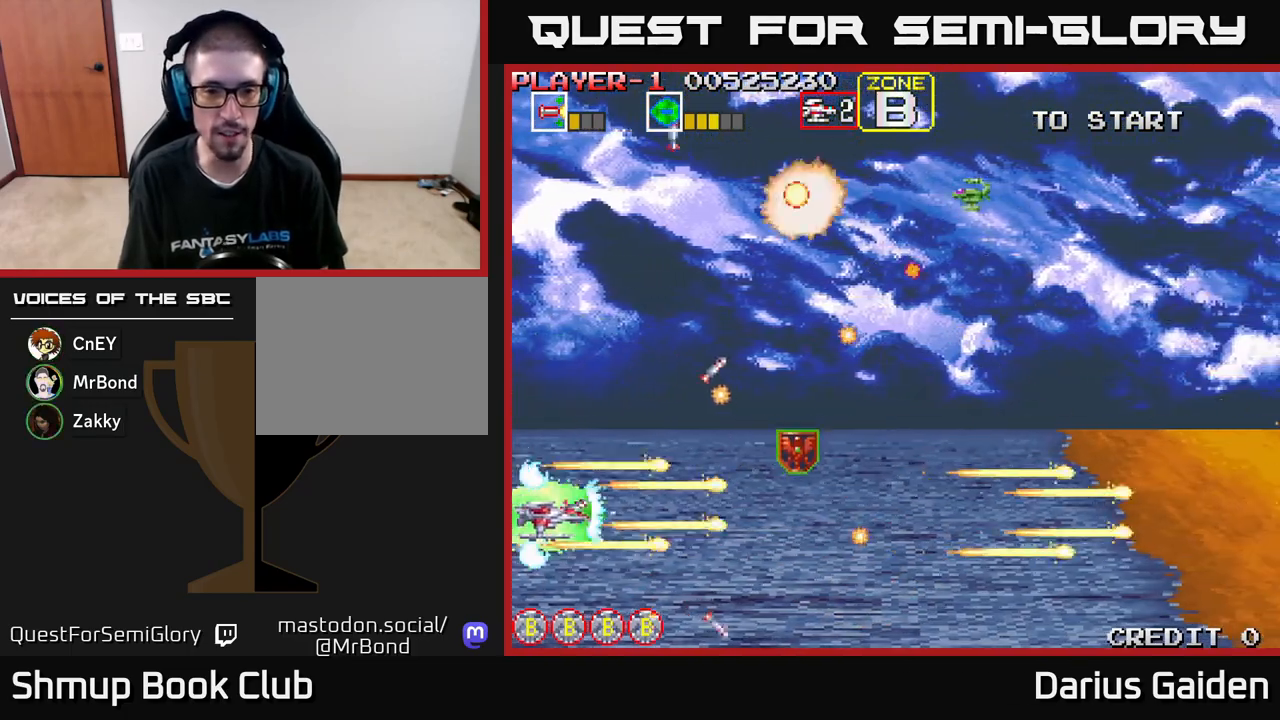
{"buttons": ["R2", "DPAD_UP", "DPAD_RIGHT"], "left_stick": "center", "events": [[33, "DPAD_DOWN", "up"], [117, "DPAD_RIGHT", "up"], [117, "DPAD_UP", "down"], [250, "DPAD_RIGHT", "down"]]}
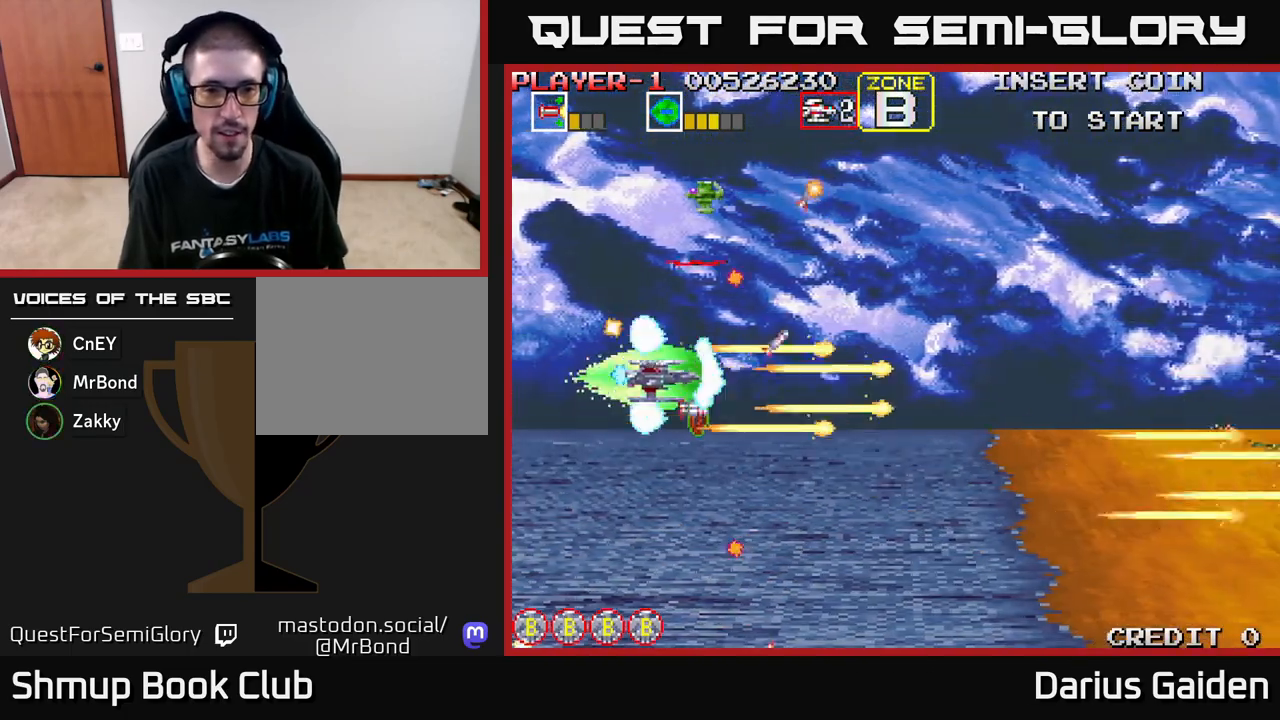
{"buttons": ["R2", "DPAD_UP"], "left_stick": "center", "events": [[50, "DPAD_UP", "up"], [117, "DPAD_DOWN", "down"], [133, "DPAD_RIGHT", "up"], [300, "DPAD_DOWN", "up"], [317, "DPAD_LEFT", "down"], [350, "DPAD_UP", "down"], [500, "DPAD_LEFT", "up"]]}
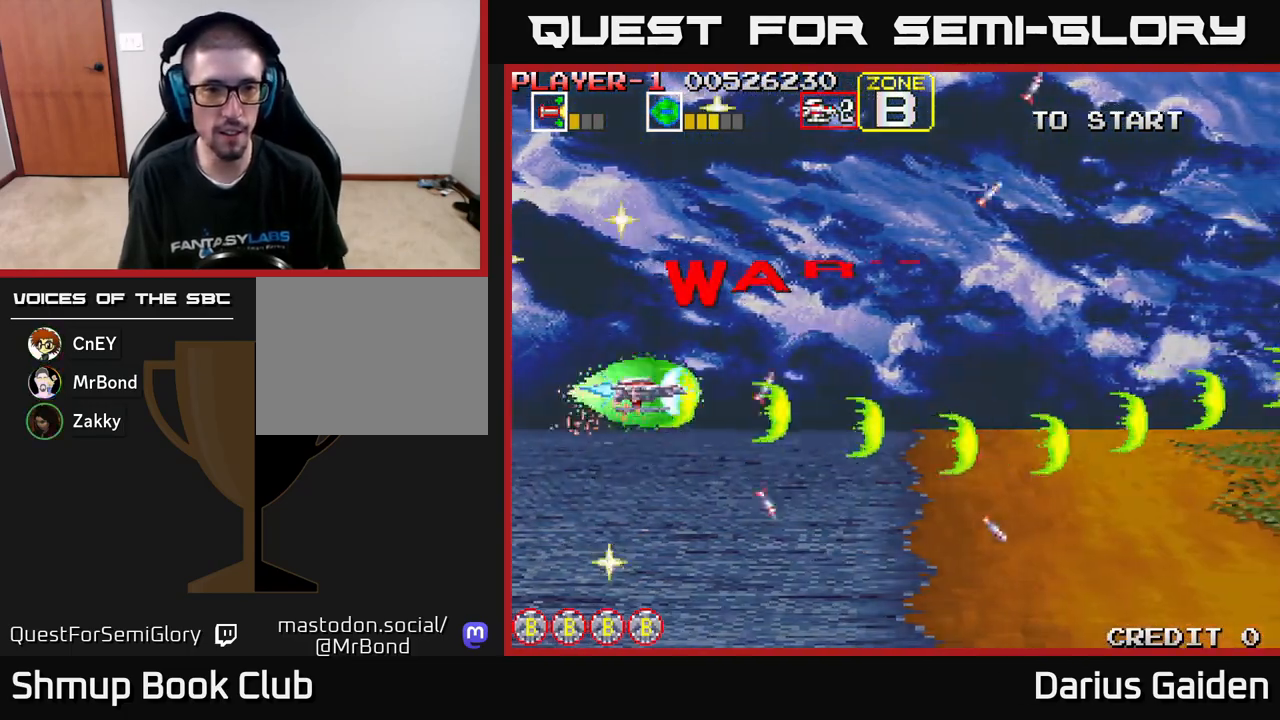
{"buttons": ["R2", "DPAD_UP", "DPAD_LEFT"], "left_stick": "center", "events": [[33, "DPAD_UP", "up"], [67, "DPAD_DOWN", "down"], [150, "DPAD_RIGHT", "down"], [200, "DPAD_RIGHT", "up"], [217, "DPAD_DOWN", "up"], [233, "DPAD_LEFT", "down"], [233, "DPAD_UP", "down"]]}
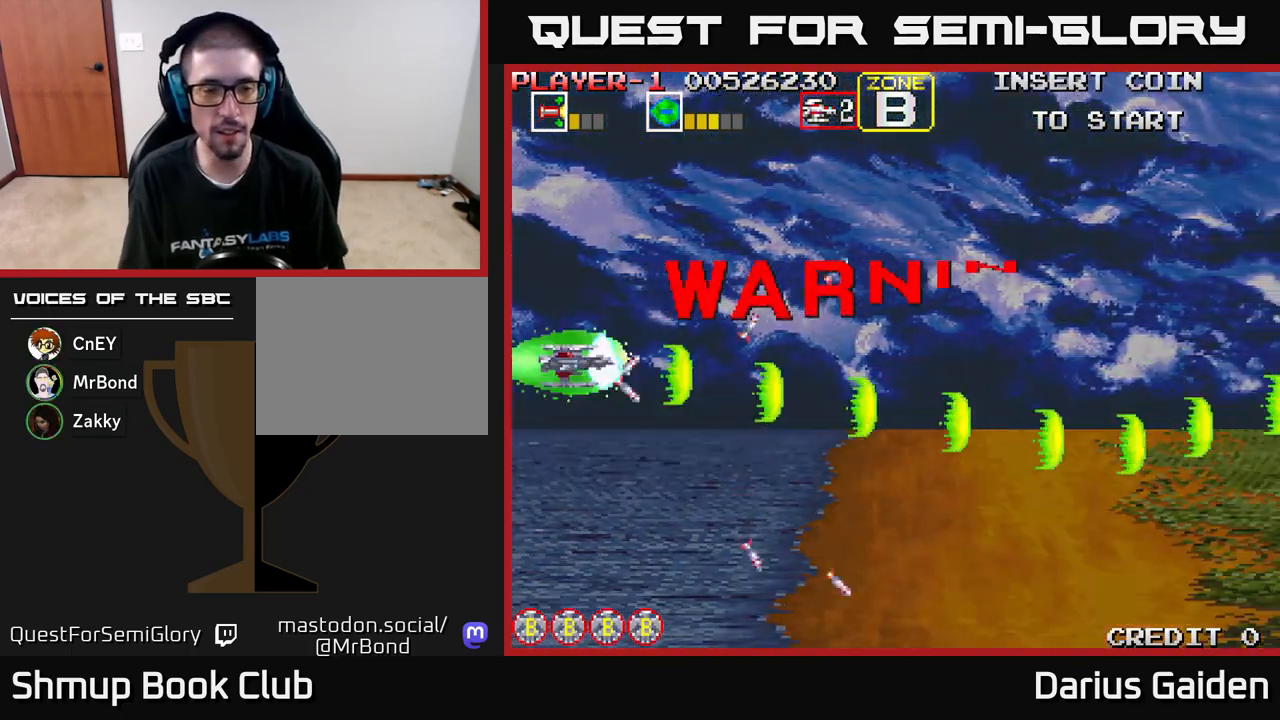
{"buttons": [], "left_stick": "center", "events": [[167, "DPAD_LEFT", "up"], [417, "R2", "up"], [450, "DPAD_UP", "up"]]}
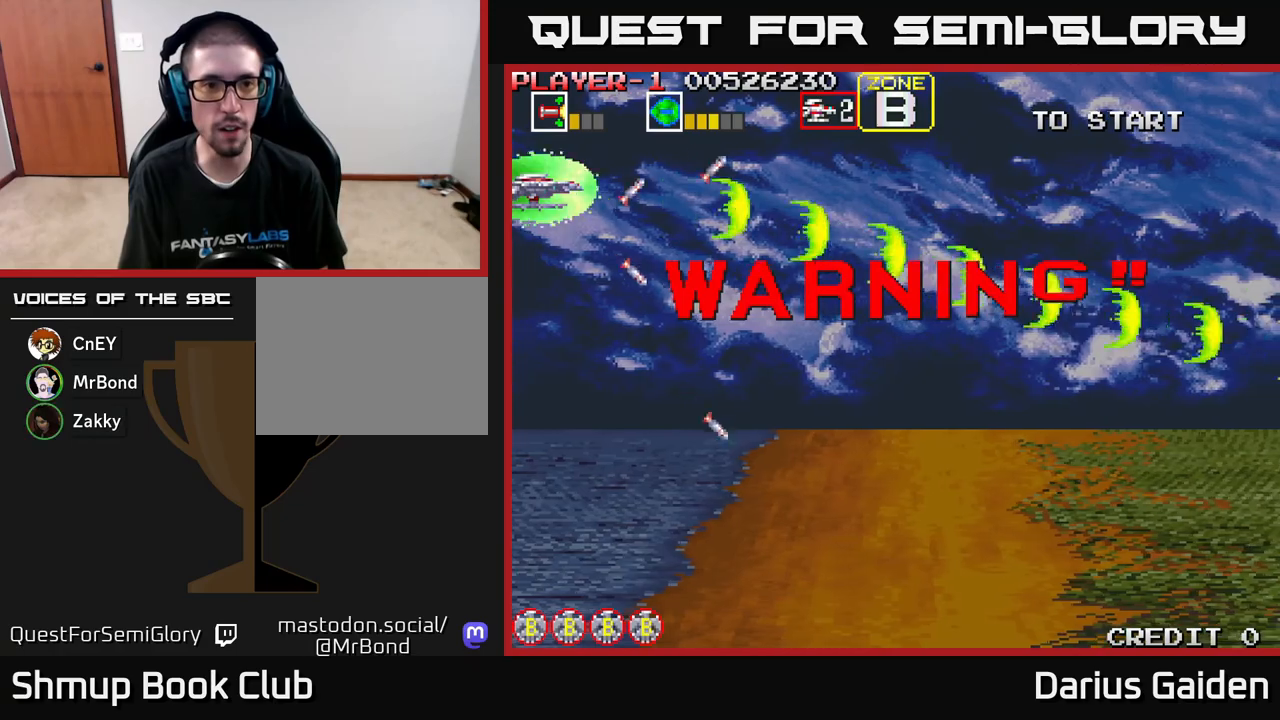
{"buttons": ["R2", "DPAD_DOWN"], "left_stick": "center", "events": [[83, "DPAD_DOWN", "down"], [100, "DPAD_RIGHT", "down"], [217, "R2", "down"], [450, "DPAD_RIGHT", "up"]]}
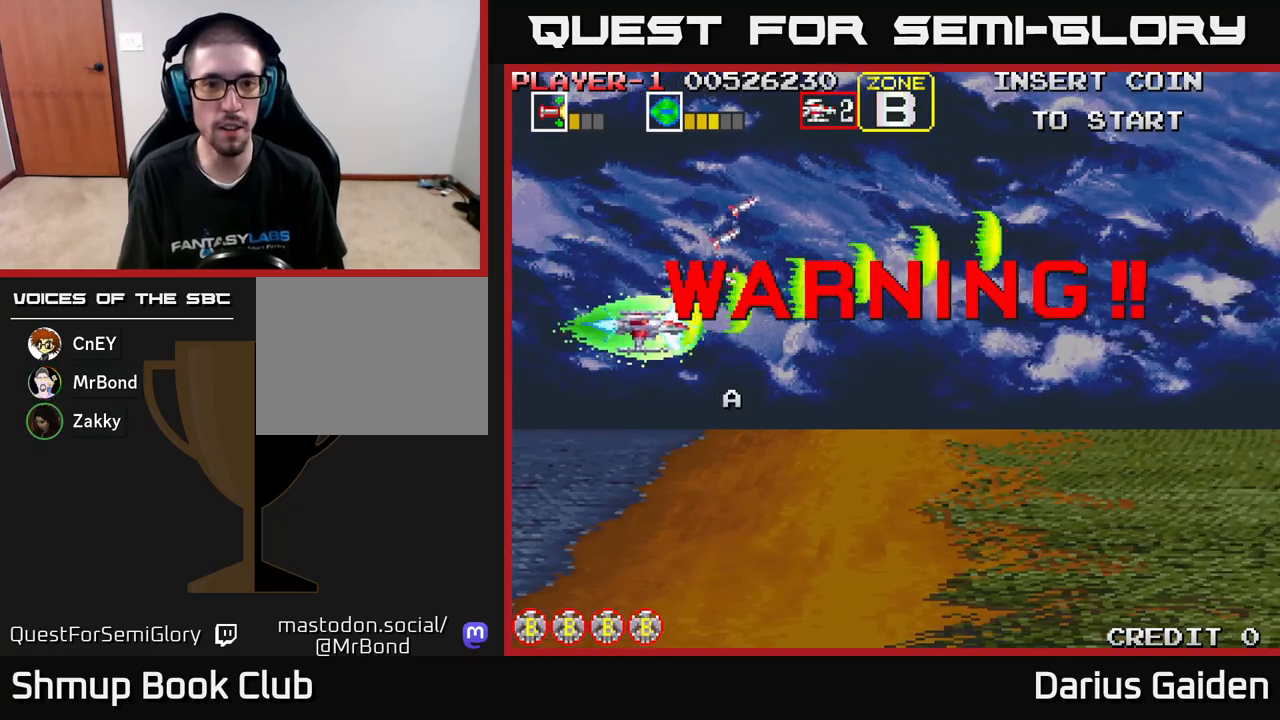
{"buttons": ["R2"], "left_stick": "center", "events": [[250, "DPAD_DOWN", "up"], [250, "DPAD_RIGHT", "down"], [417, "DPAD_RIGHT", "up"]]}
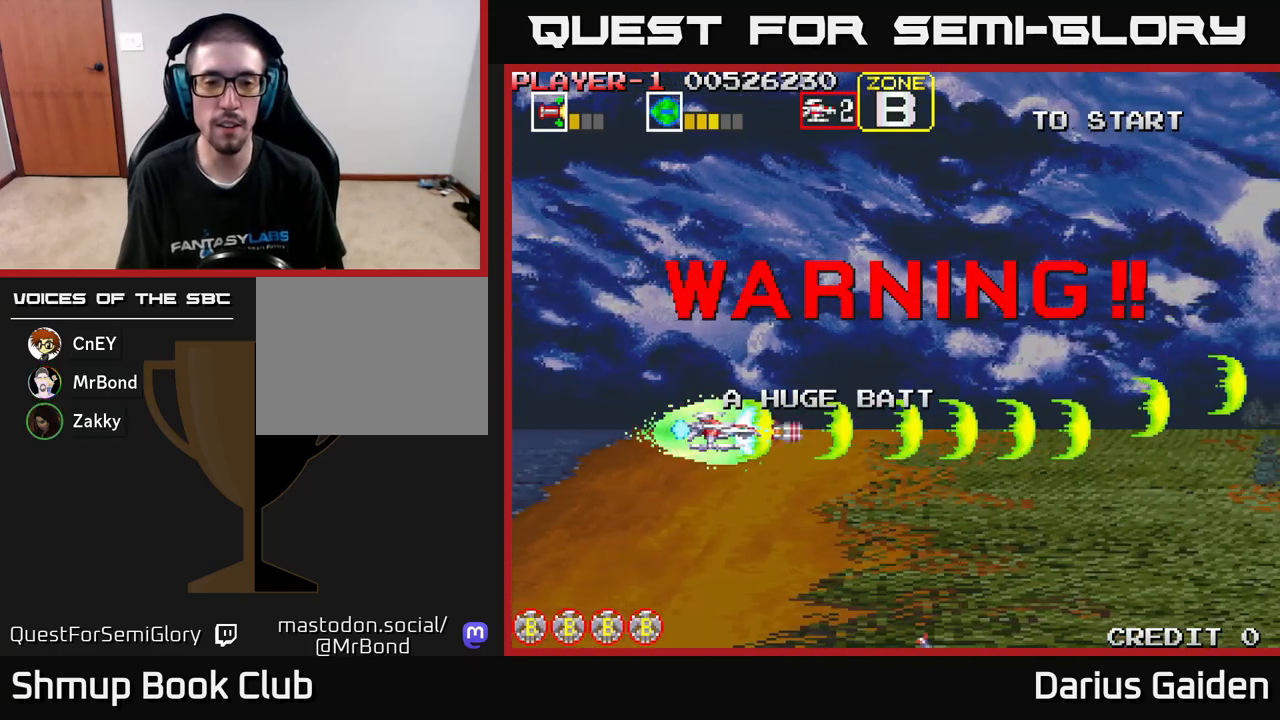
{"buttons": ["R2"], "left_stick": "center", "events": [[317, "DPAD_UP", "down"], [467, "DPAD_UP", "up"]]}
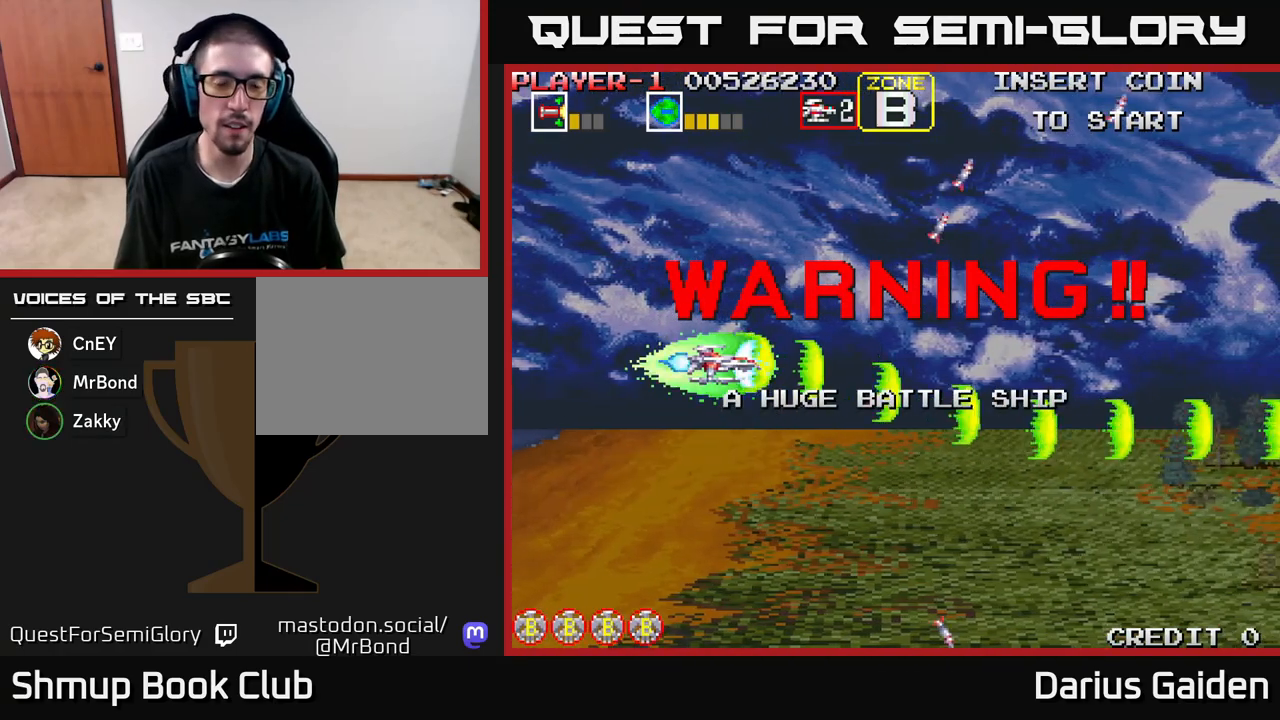
{"buttons": ["R2"], "left_stick": "center", "events": []}
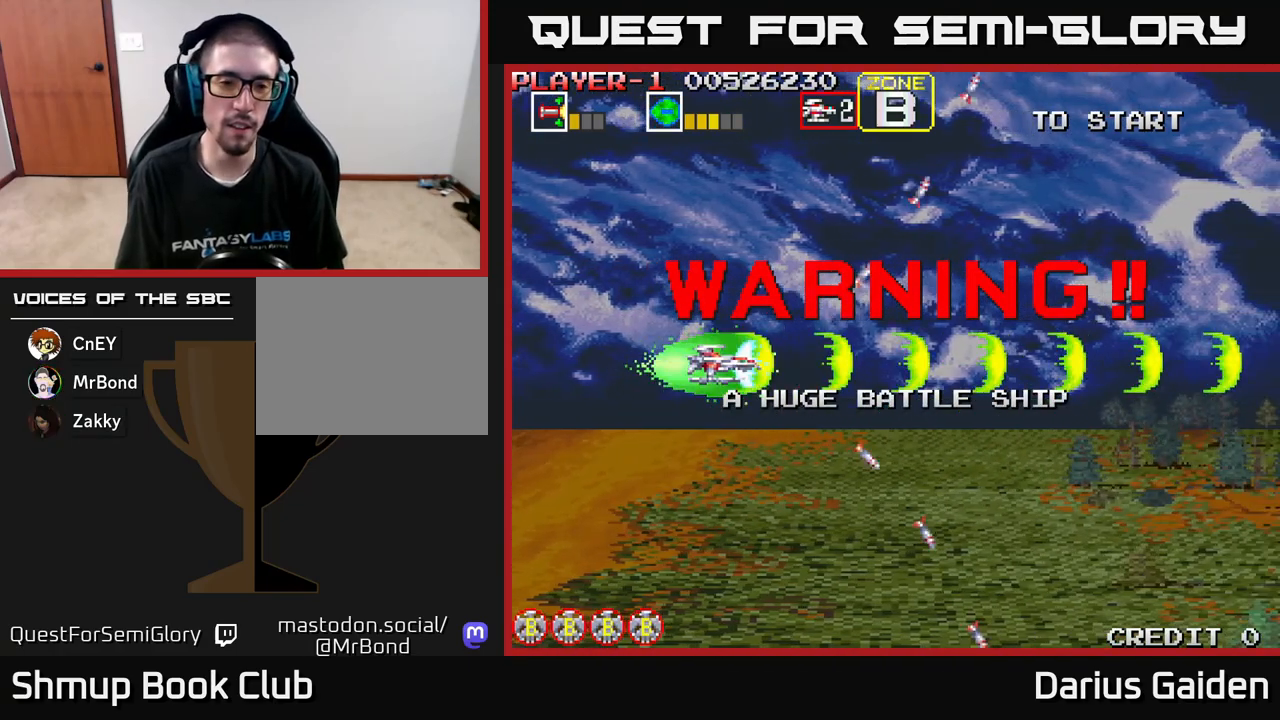
{"buttons": ["R2"], "left_stick": "center", "events": [[333, "DPAD_DOWN", "down"], [433, "DPAD_DOWN", "up"]]}
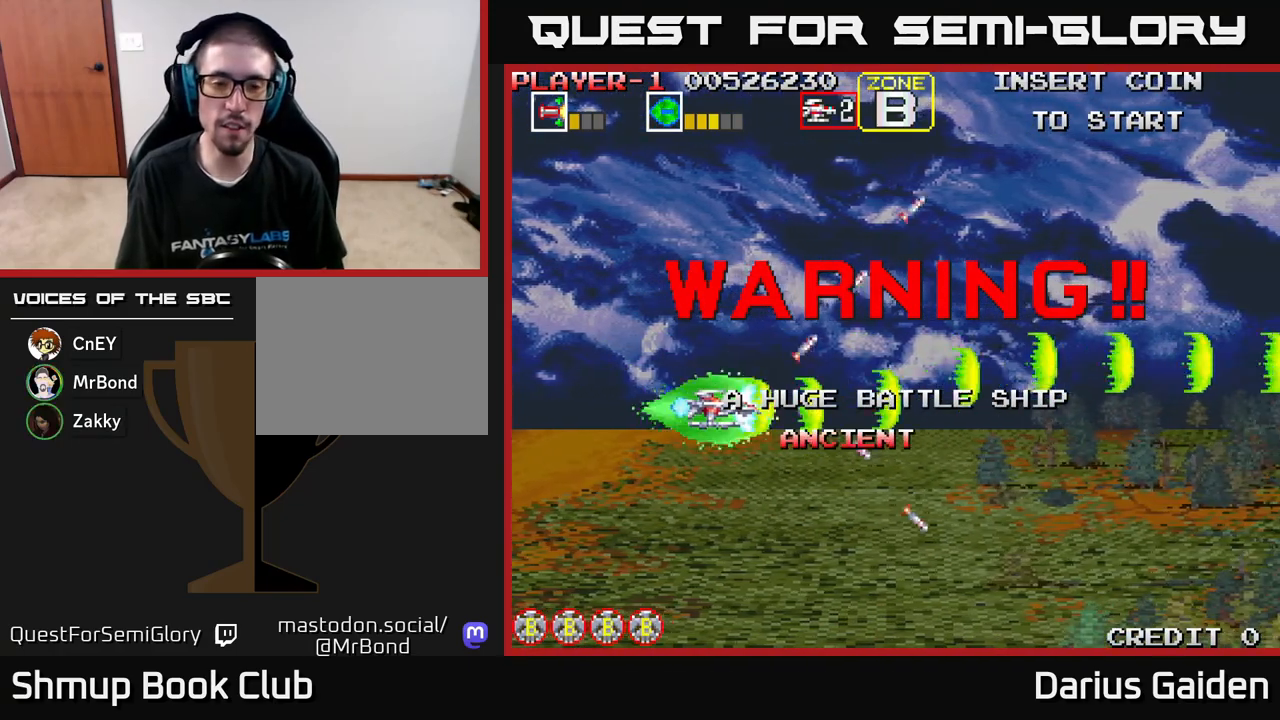
{"buttons": ["R2", "DPAD_UP"], "left_stick": "center", "events": [[383, "DPAD_RIGHT", "down"], [433, "DPAD_RIGHT", "up"], [433, "DPAD_UP", "down"]]}
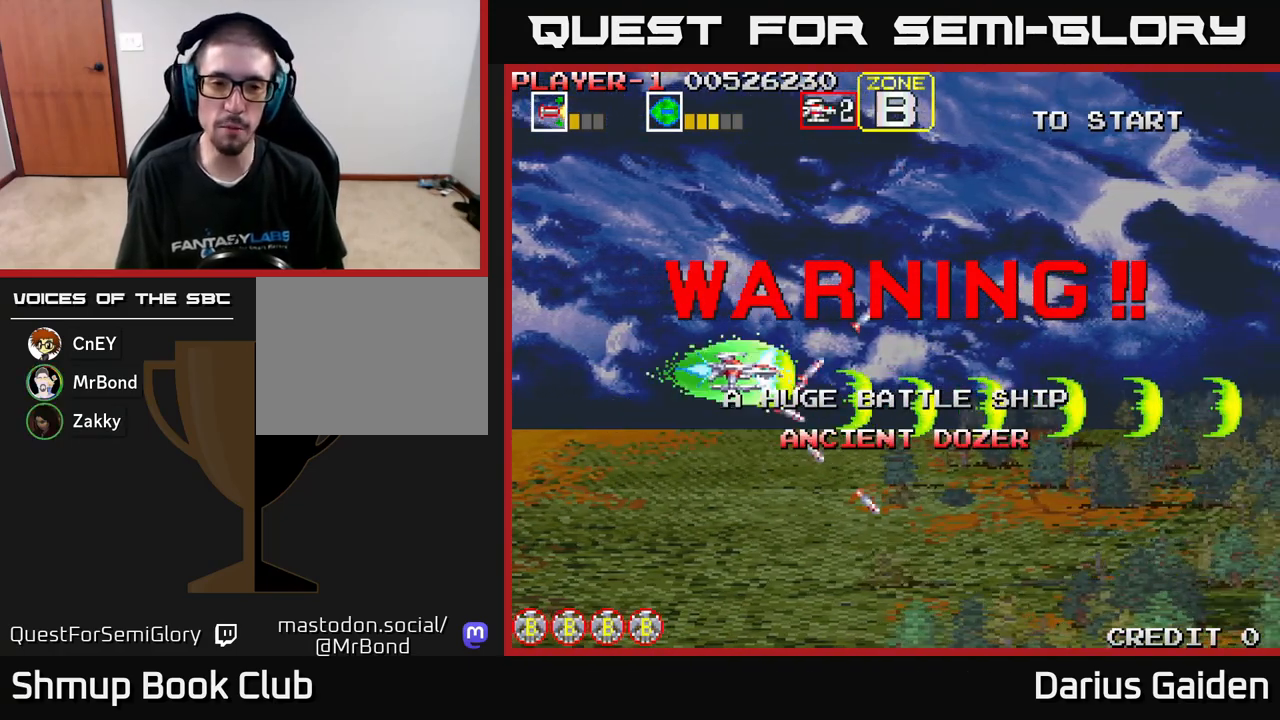
{"buttons": ["R2"], "left_stick": "center", "events": [[33, "DPAD_UP", "up"], [433, "DPAD_DOWN", "down"], [500, "DPAD_DOWN", "up"]]}
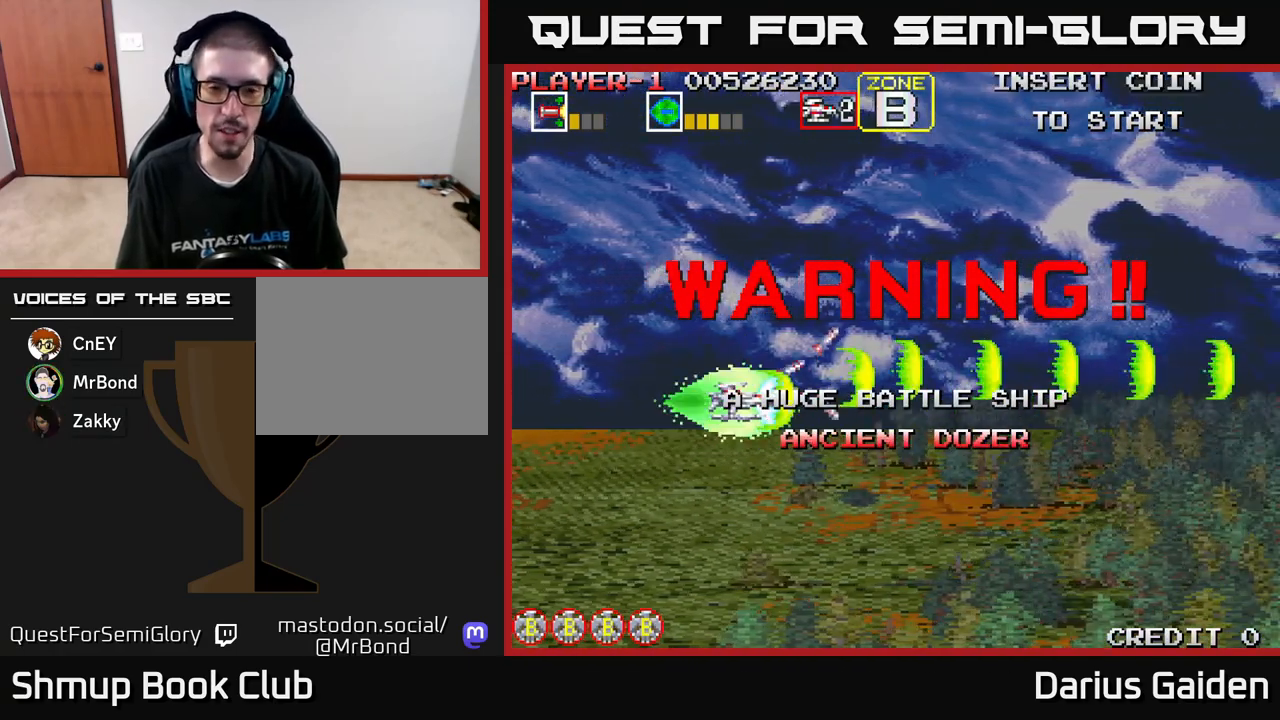
{"buttons": ["R2"], "left_stick": "center", "events": []}
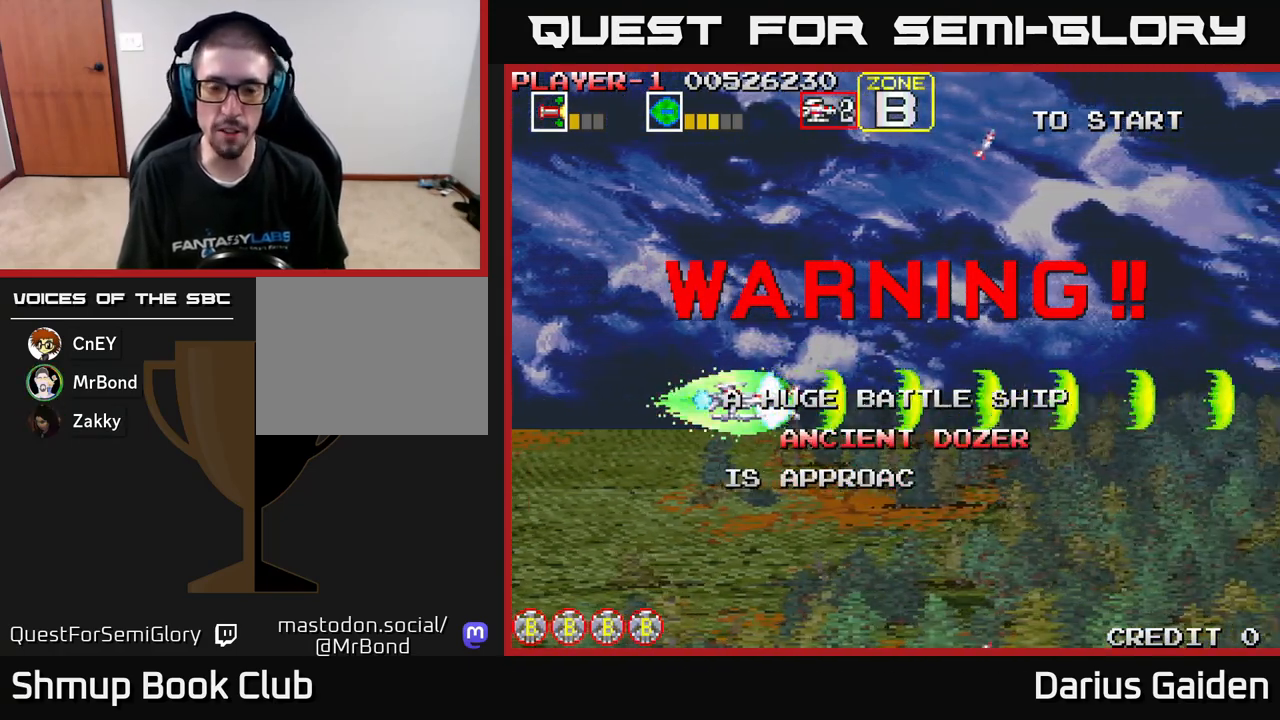
{"buttons": ["R2"], "left_stick": "center", "events": []}
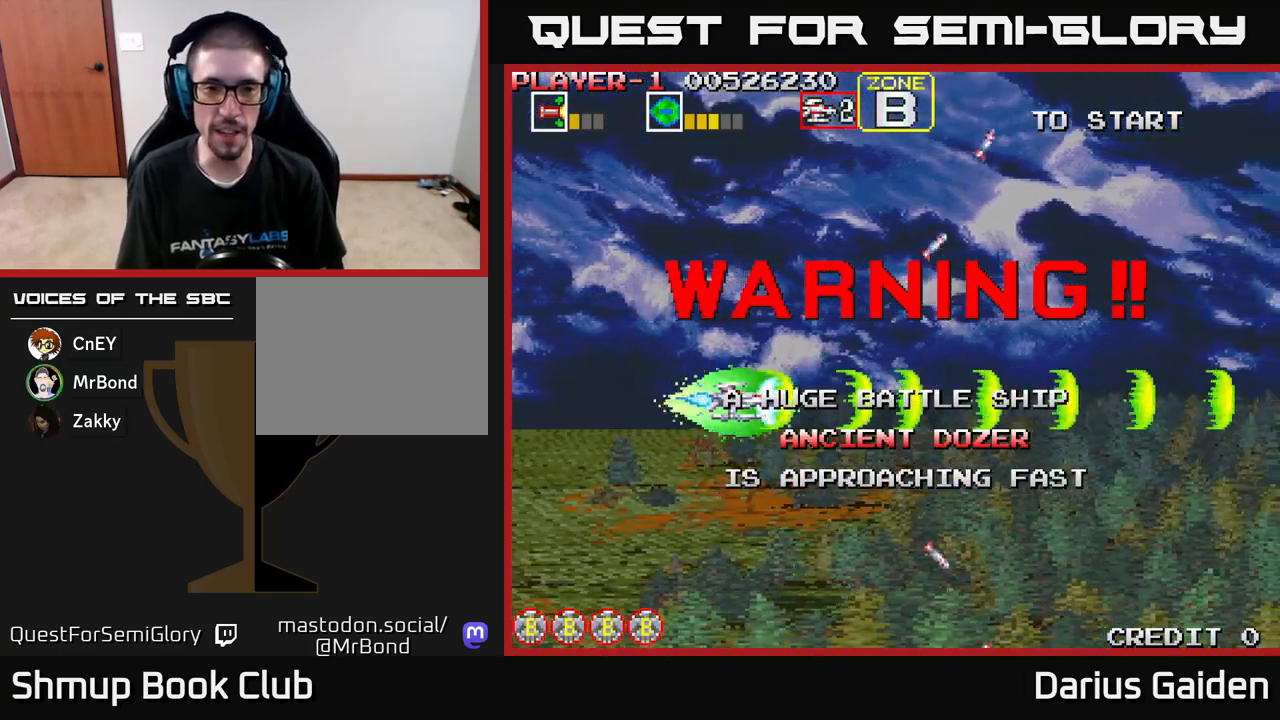
{"buttons": ["R2"], "left_stick": "center", "events": []}
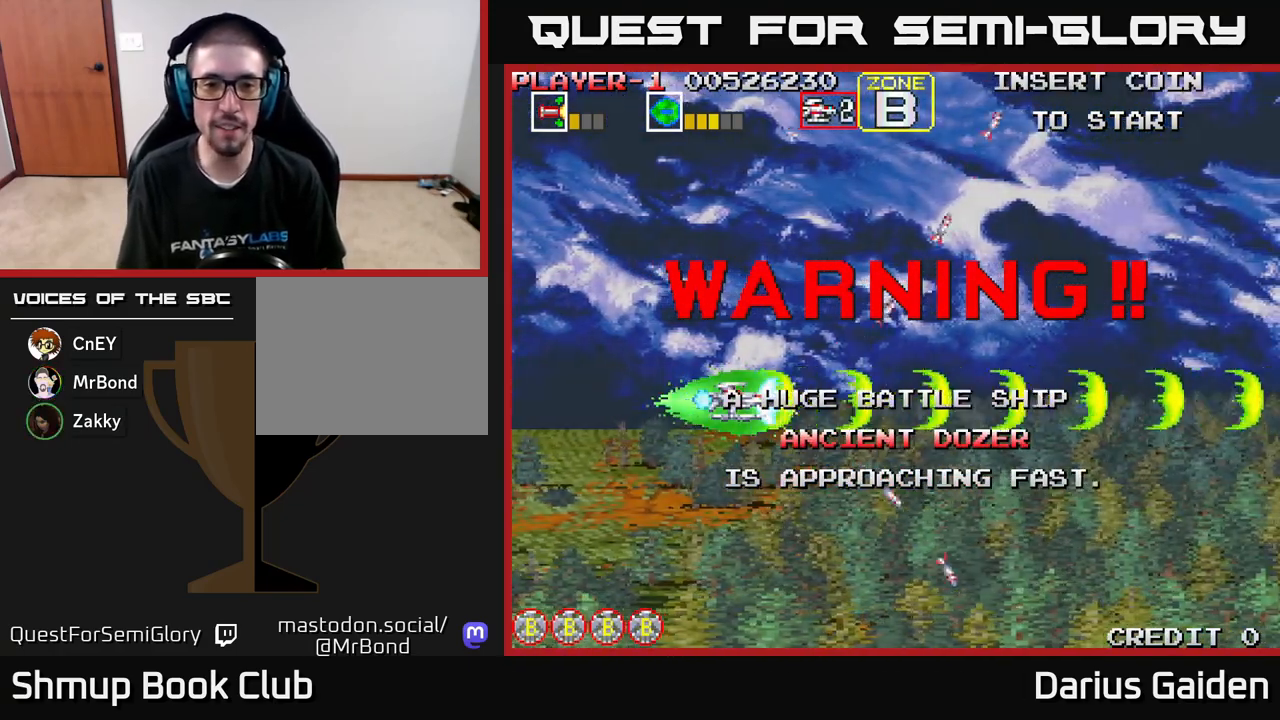
{"buttons": ["R2", "DPAD_RIGHT"], "left_stick": "center", "events": [[317, "DPAD_RIGHT", "down"]]}
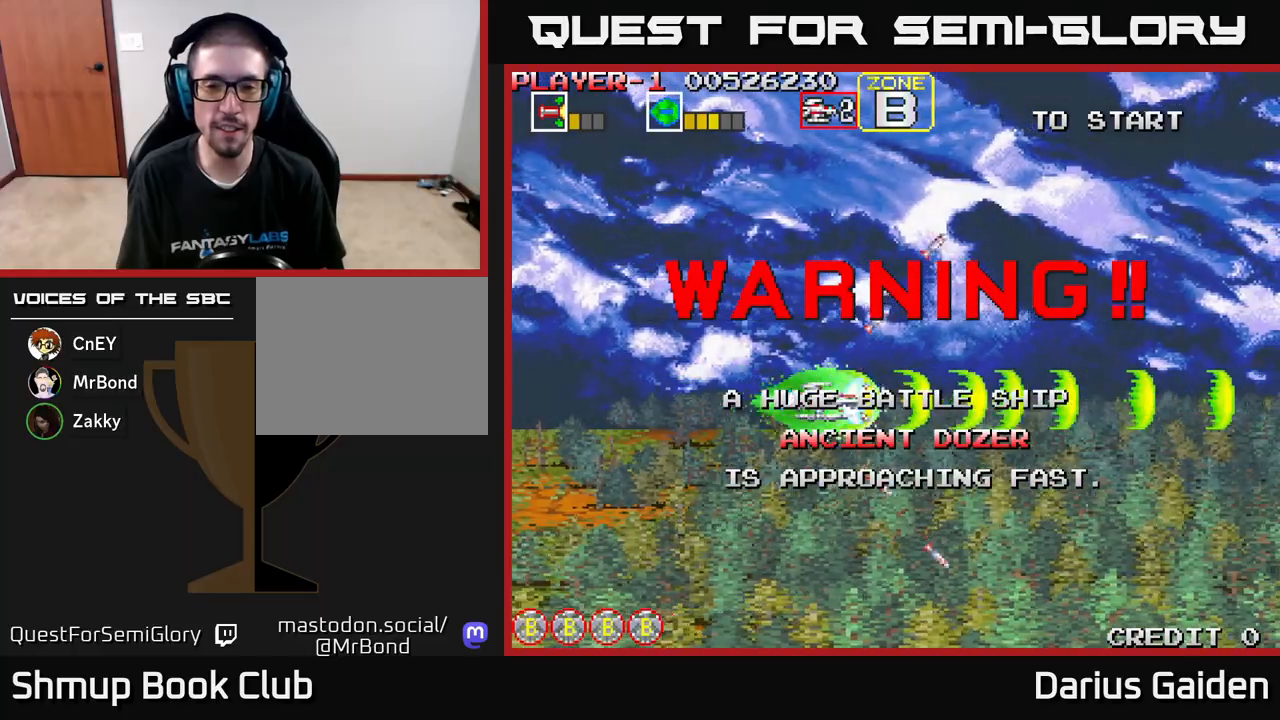
{"buttons": ["R2"], "left_stick": "center", "events": [[17, "DPAD_RIGHT", "up"], [50, "DPAD_RIGHT", "down"], [183, "DPAD_RIGHT", "up"], [183, "DPAD_UP", "down"], [267, "DPAD_UP", "up"]]}
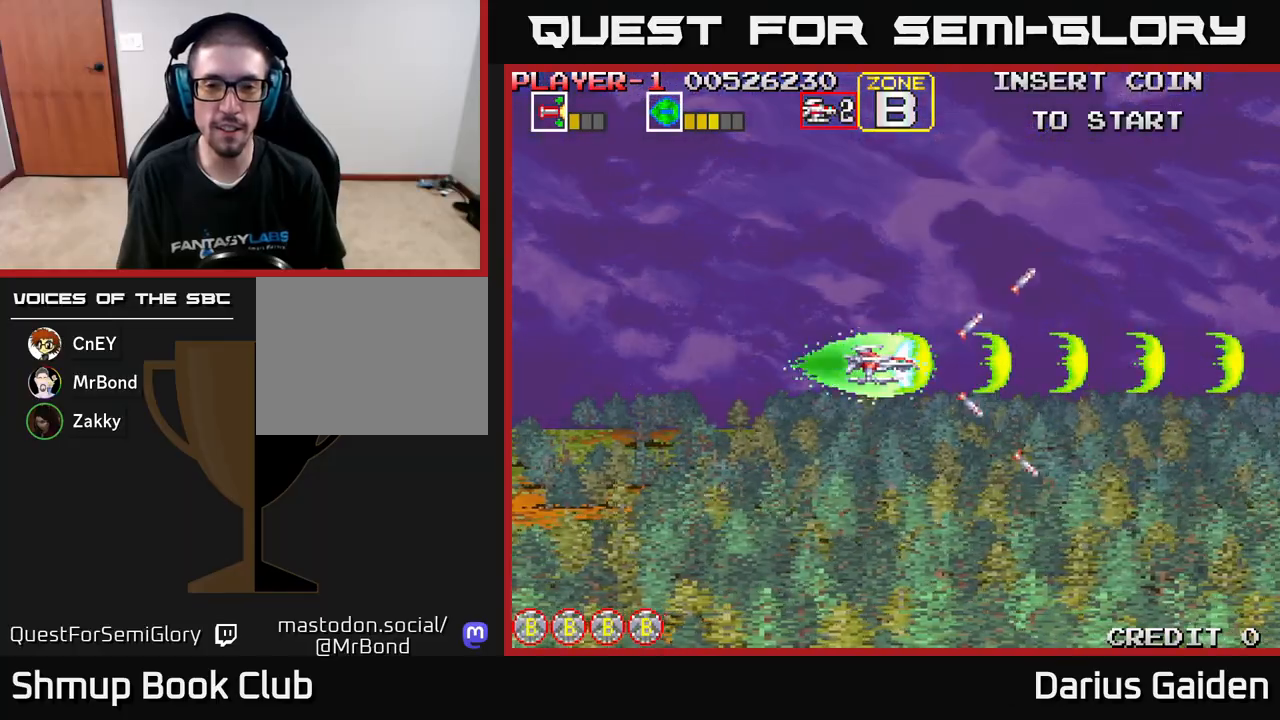
{"buttons": ["R2"], "left_stick": "center", "events": [[183, "DPAD_DOWN", "down"], [250, "DPAD_DOWN", "up"]]}
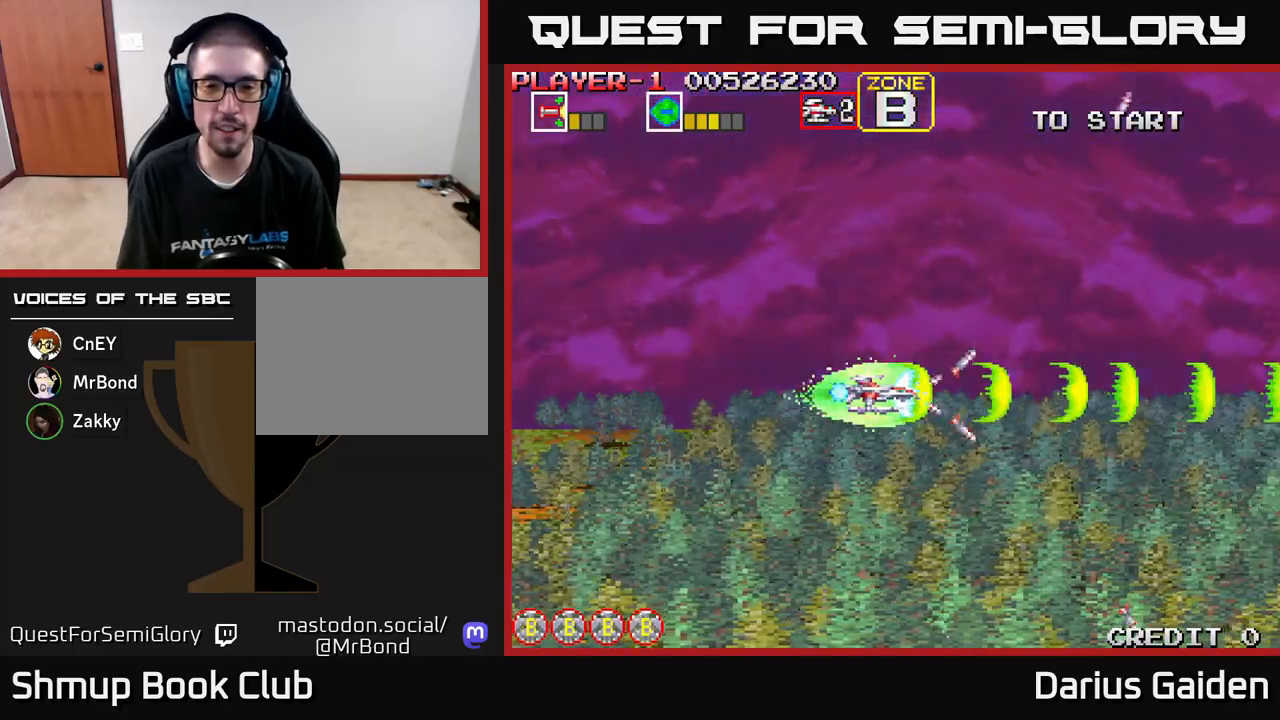
{"buttons": ["R2"], "left_stick": "center", "events": []}